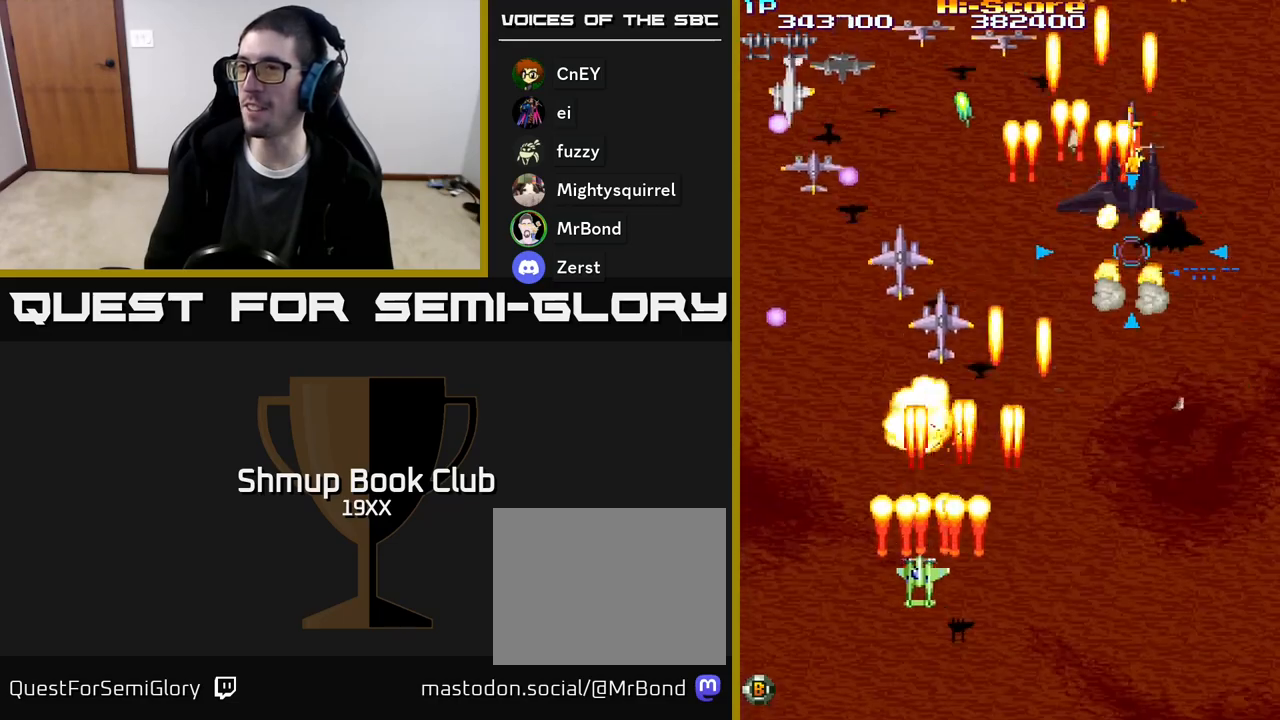
Gameplay with a controller (Xbox layout); each line is a JSON object with the inputs held at the frame after it. "events" lists button and stick changes between this image and that frame as [ms after this image, input, new state], when the widget could be followed in between. Not read: left_stick right_stick.
{"buttons": ["R2", "DPAD_DOWN", "DPAD_RIGHT"], "events": [[183, "DPAD_DOWN", "down"], [250, "DPAD_LEFT", "up"], [367, "DPAD_RIGHT", "down"]]}
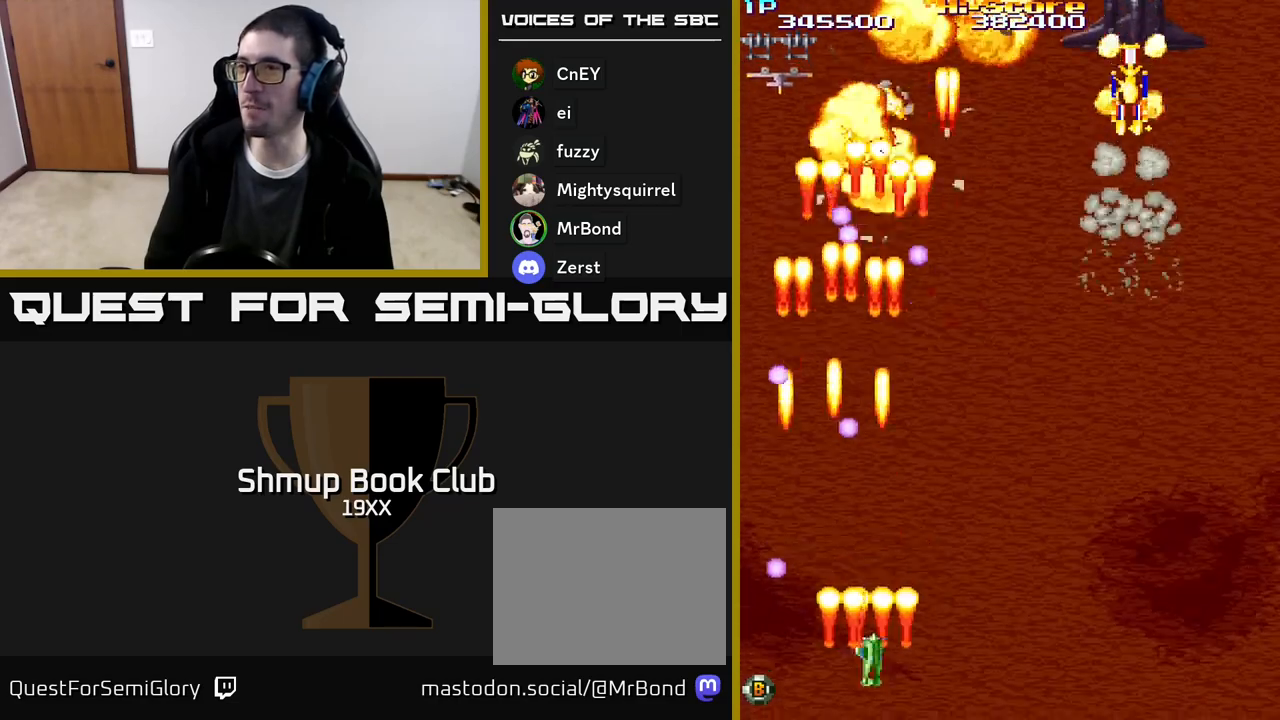
{"buttons": ["R2", "DPAD_RIGHT"], "events": [[17, "DPAD_DOWN", "up"]]}
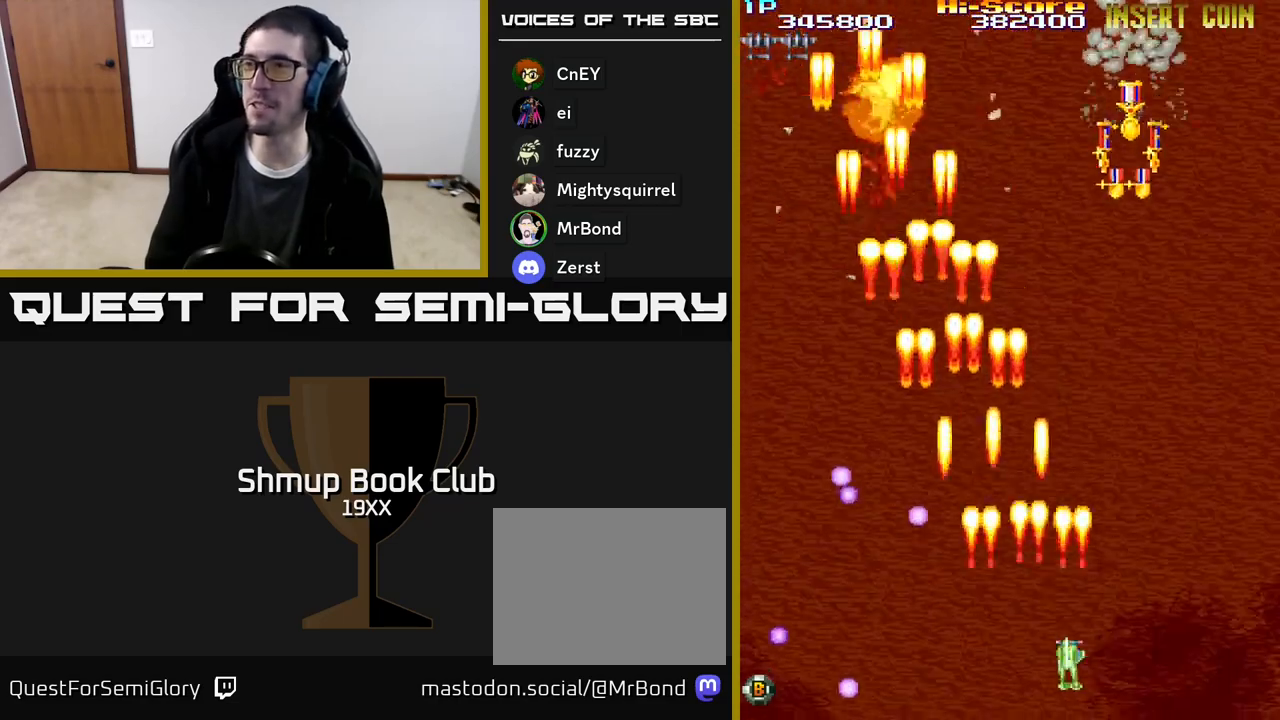
{"buttons": ["R2", "DPAD_UP"], "events": [[133, "DPAD_UP", "down"], [183, "DPAD_RIGHT", "up"]]}
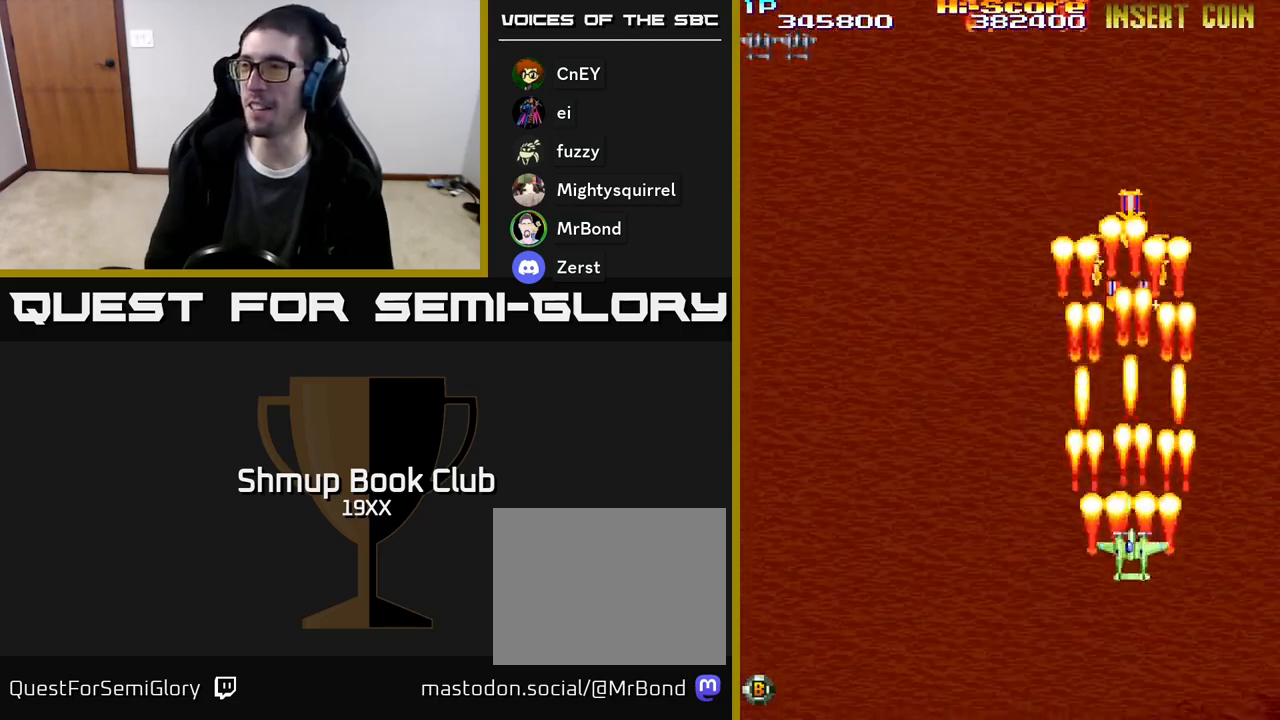
{"buttons": ["R2", "DPAD_UP", "DPAD_LEFT"], "events": [[450, "DPAD_LEFT", "down"]]}
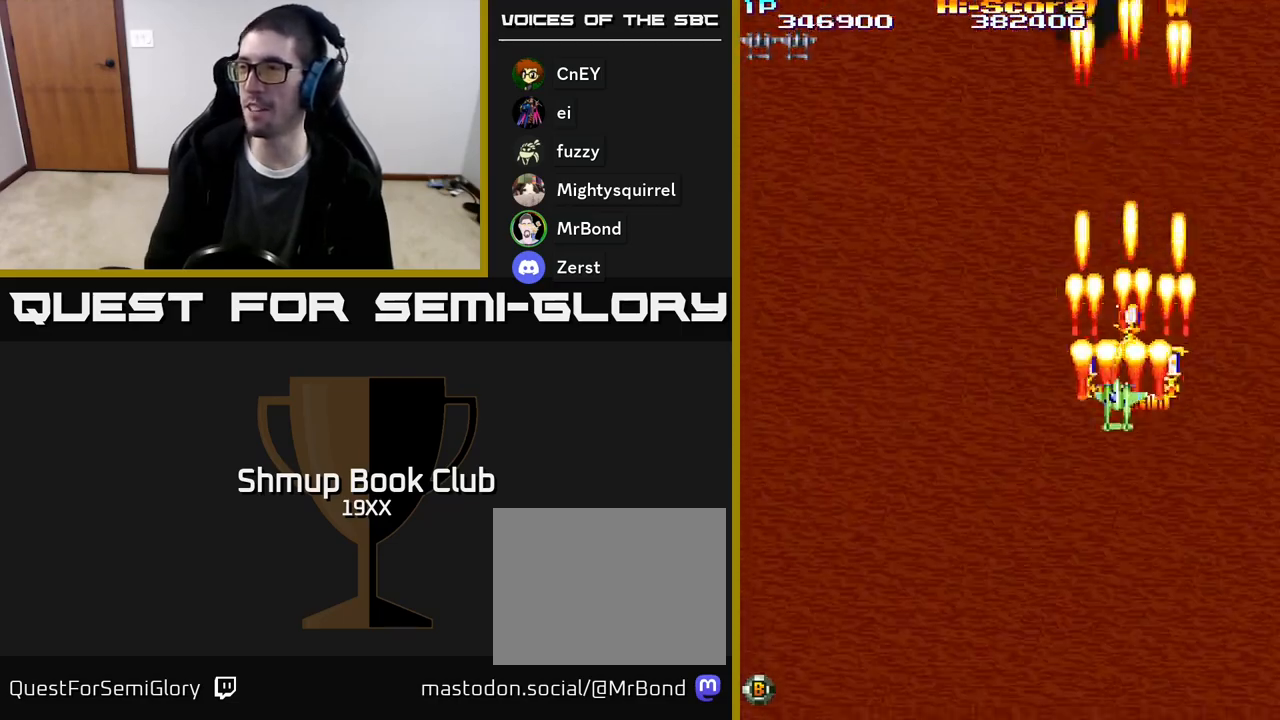
{"buttons": ["R2", "DPAD_DOWN"], "events": [[83, "DPAD_LEFT", "up"], [100, "DPAD_RIGHT", "down"], [100, "DPAD_UP", "up"], [167, "DPAD_DOWN", "down"], [417, "DPAD_RIGHT", "up"]]}
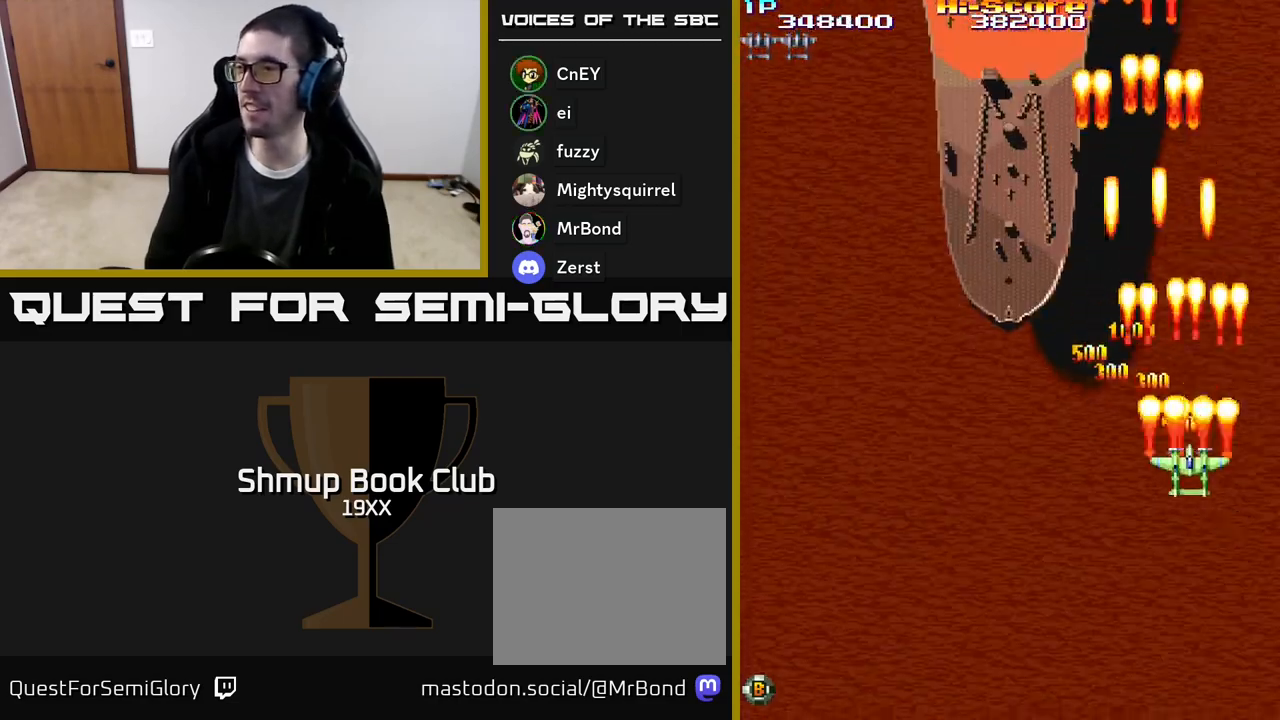
{"buttons": ["A", "R2", "DPAD_LEFT"], "events": [[83, "DPAD_LEFT", "down"], [100, "DPAD_DOWN", "up"], [150, "A", "down"]]}
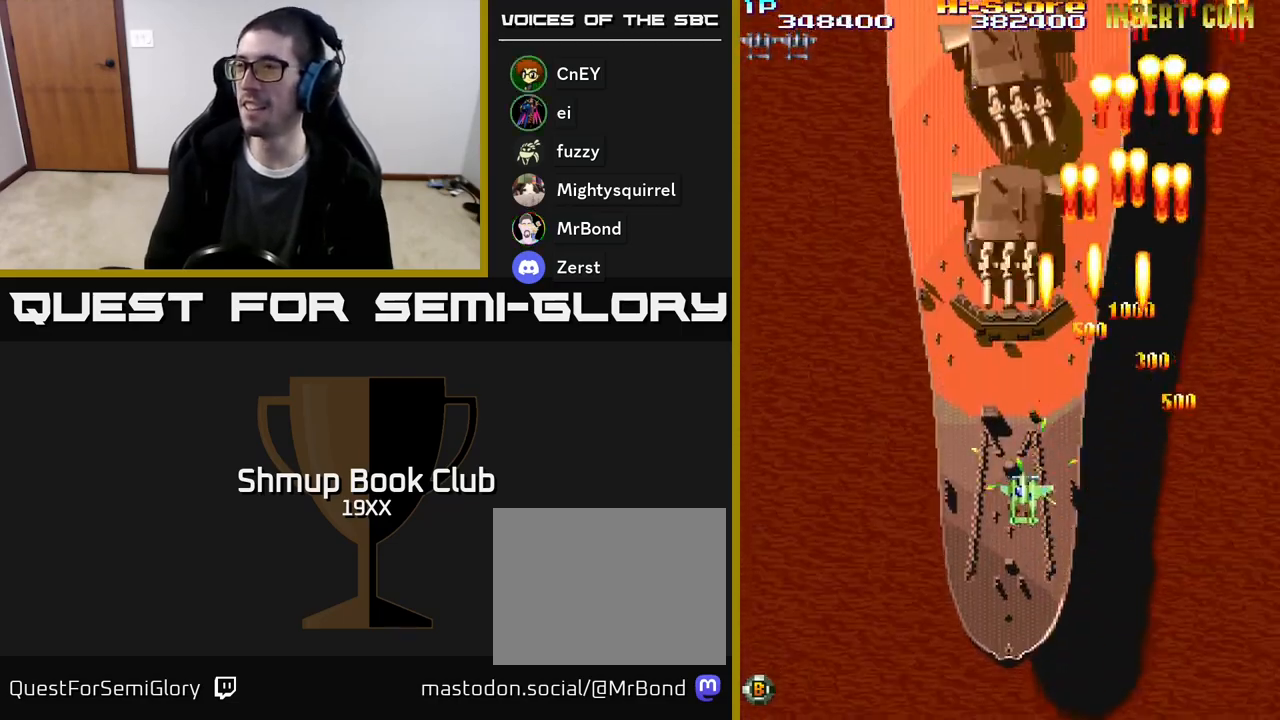
{"buttons": ["A", "R2", "DPAD_DOWN"], "events": [[83, "DPAD_LEFT", "up"], [167, "DPAD_RIGHT", "down"], [250, "DPAD_DOWN", "down"], [250, "DPAD_RIGHT", "up"]]}
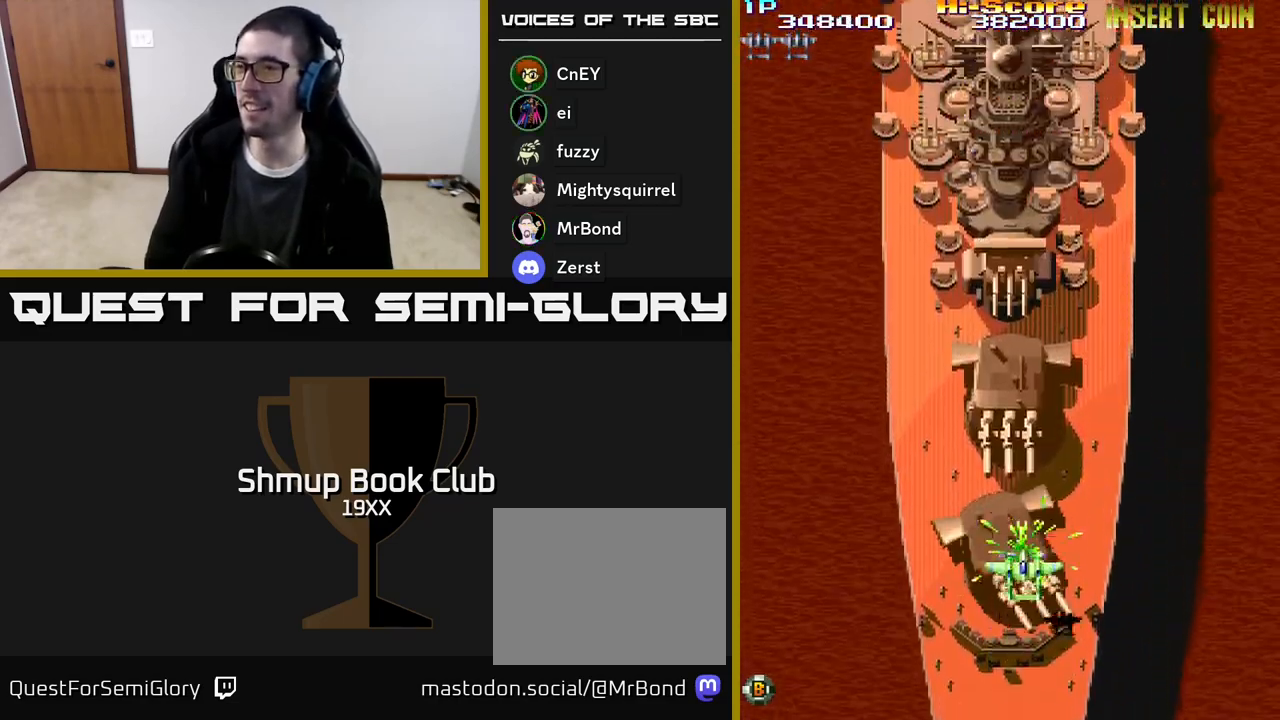
{"buttons": ["X", "R2", "DPAD_DOWN"], "events": [[183, "DPAD_DOWN", "up"], [217, "A", "up"], [233, "DPAD_UP", "down"], [400, "DPAD_UP", "up"], [450, "DPAD_DOWN", "down"], [450, "X", "down"]]}
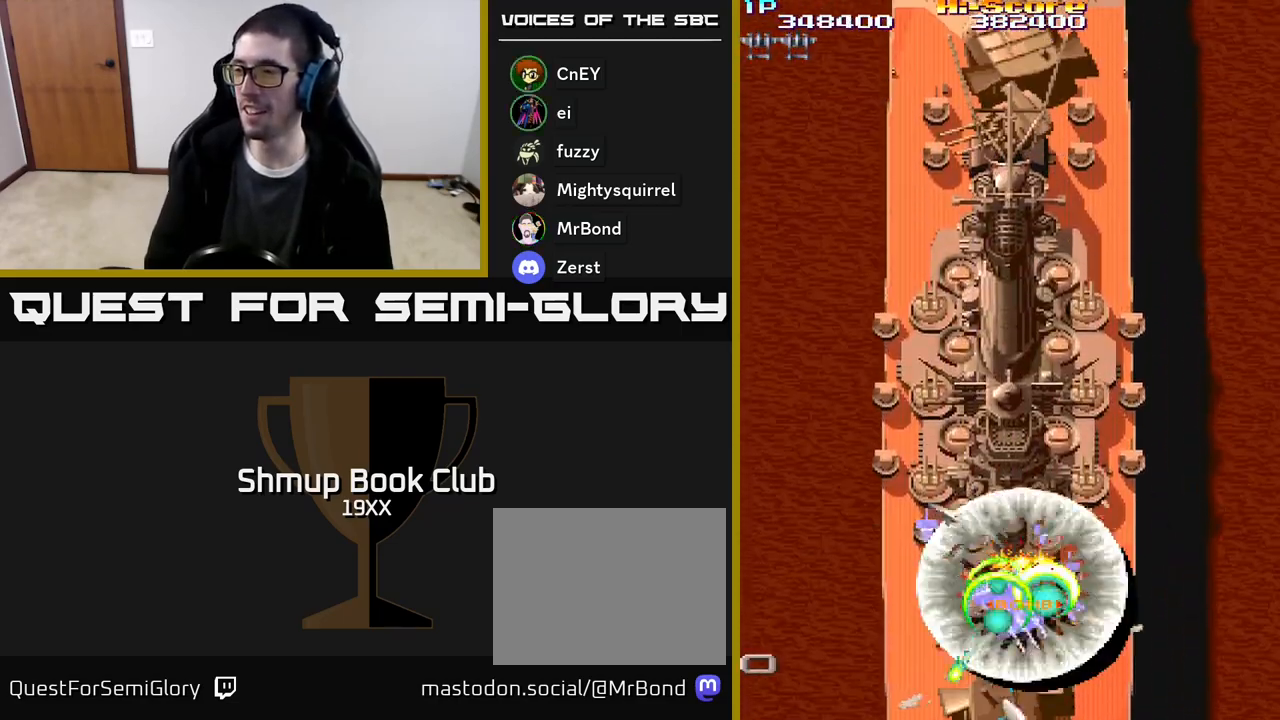
{"buttons": ["A", "X", "R2"], "events": [[33, "A", "down"], [467, "DPAD_DOWN", "up"]]}
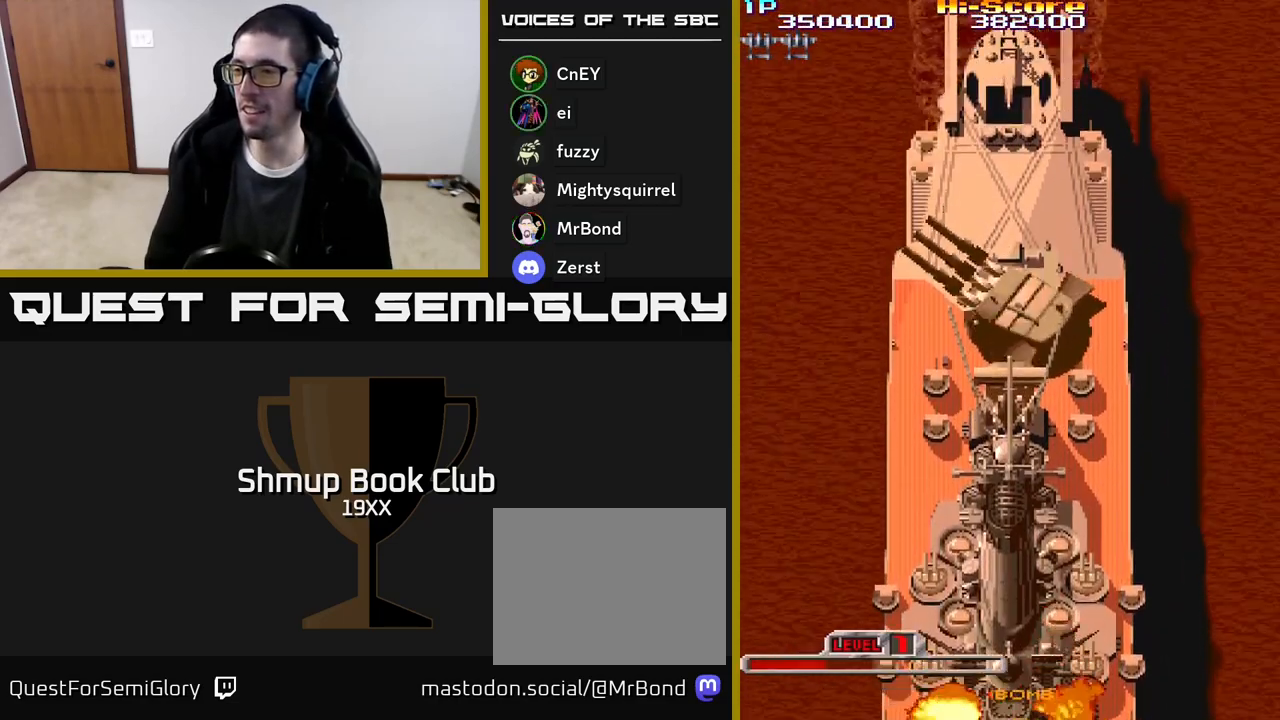
{"buttons": ["A", "X", "R2", "DPAD_UP"], "events": [[117, "DPAD_UP", "down"]]}
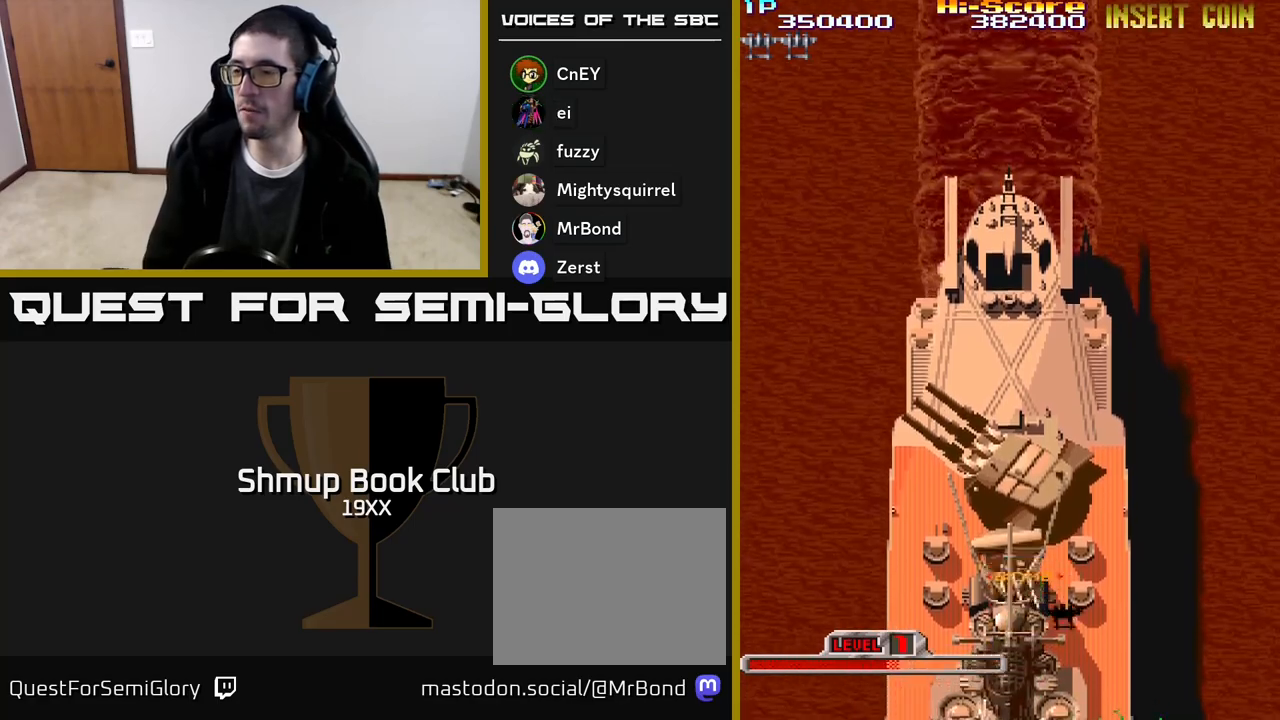
{"buttons": ["A", "X", "R2"], "events": [[117, "DPAD_UP", "up"]]}
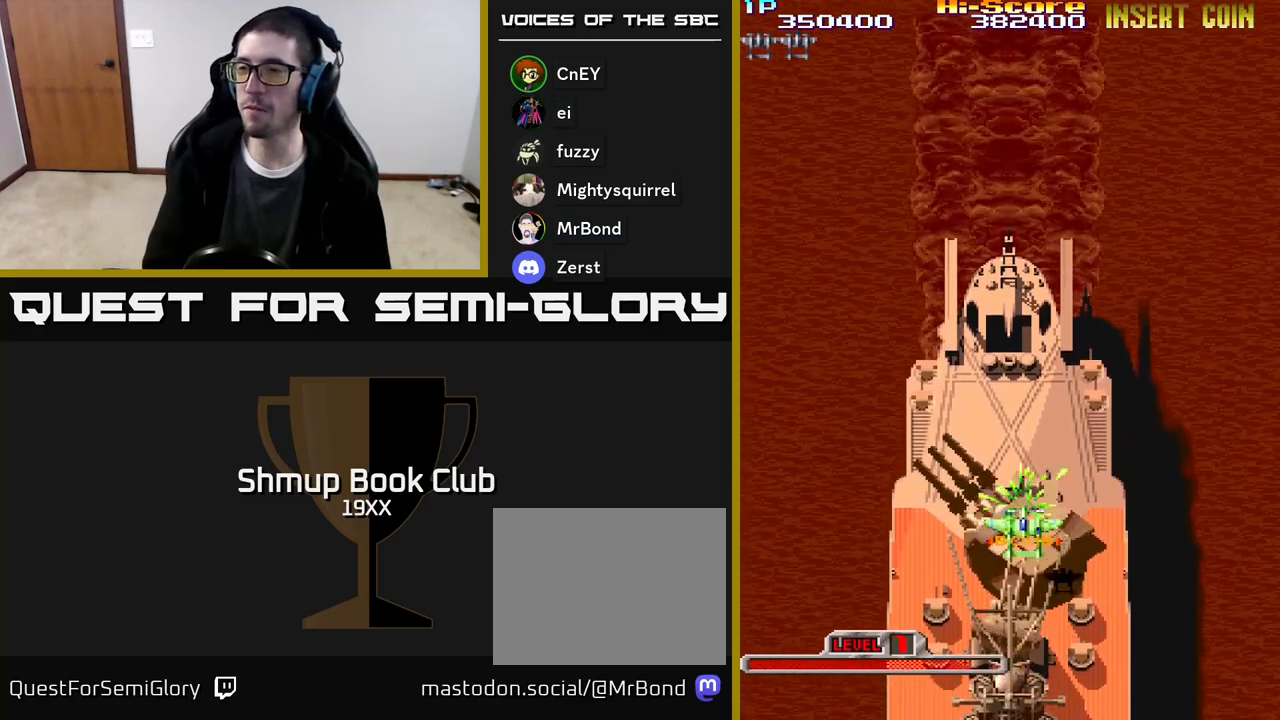
{"buttons": ["A", "X", "R2"], "events": []}
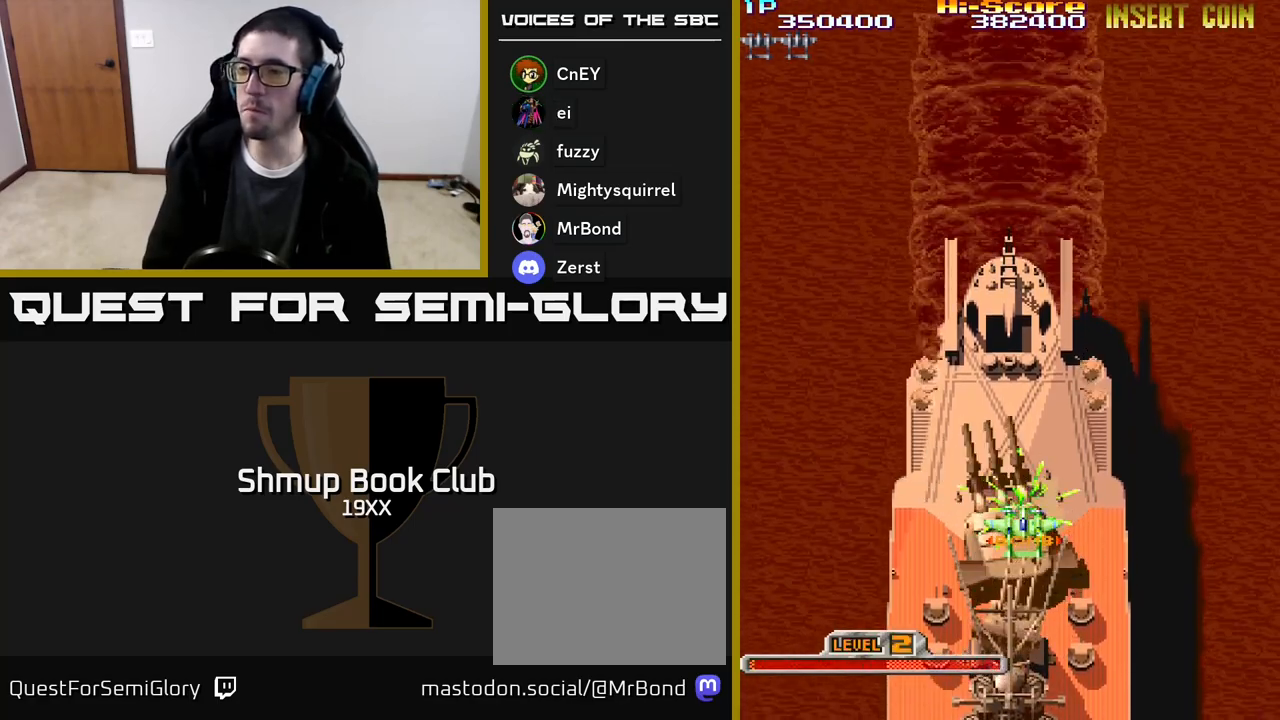
{"buttons": ["A", "X", "R2"], "events": []}
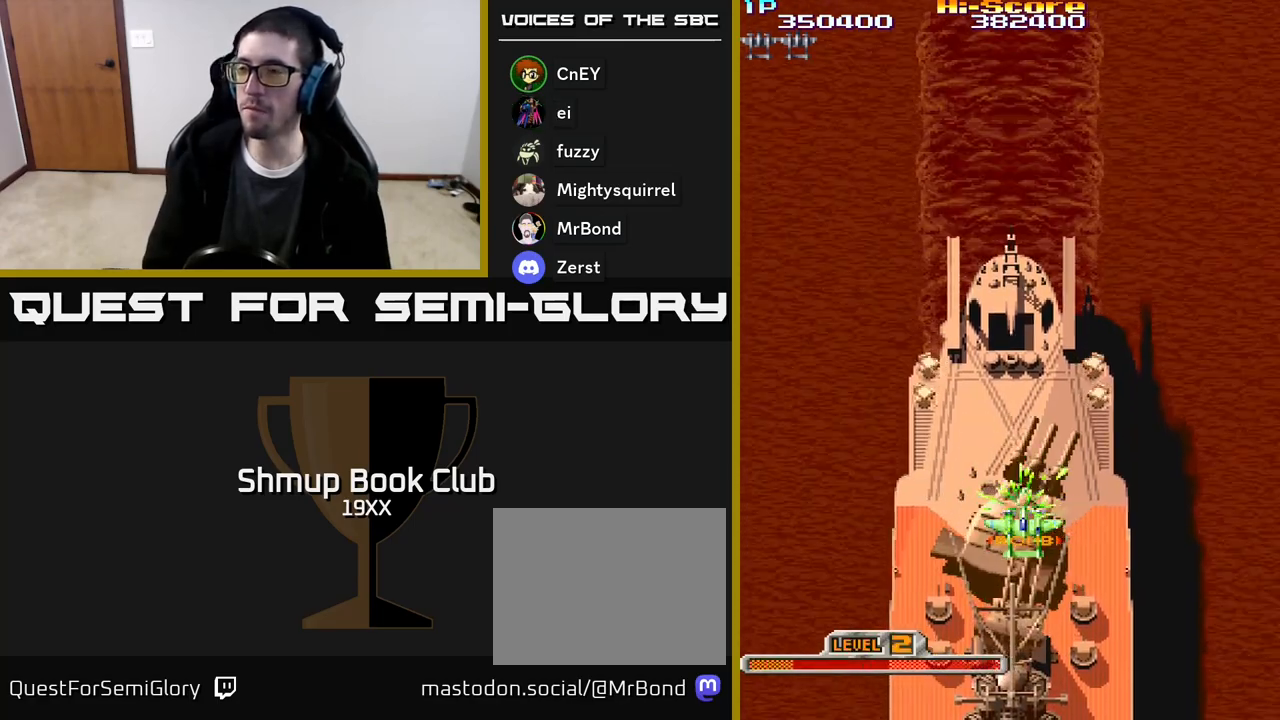
{"buttons": ["A", "X", "R2"], "events": []}
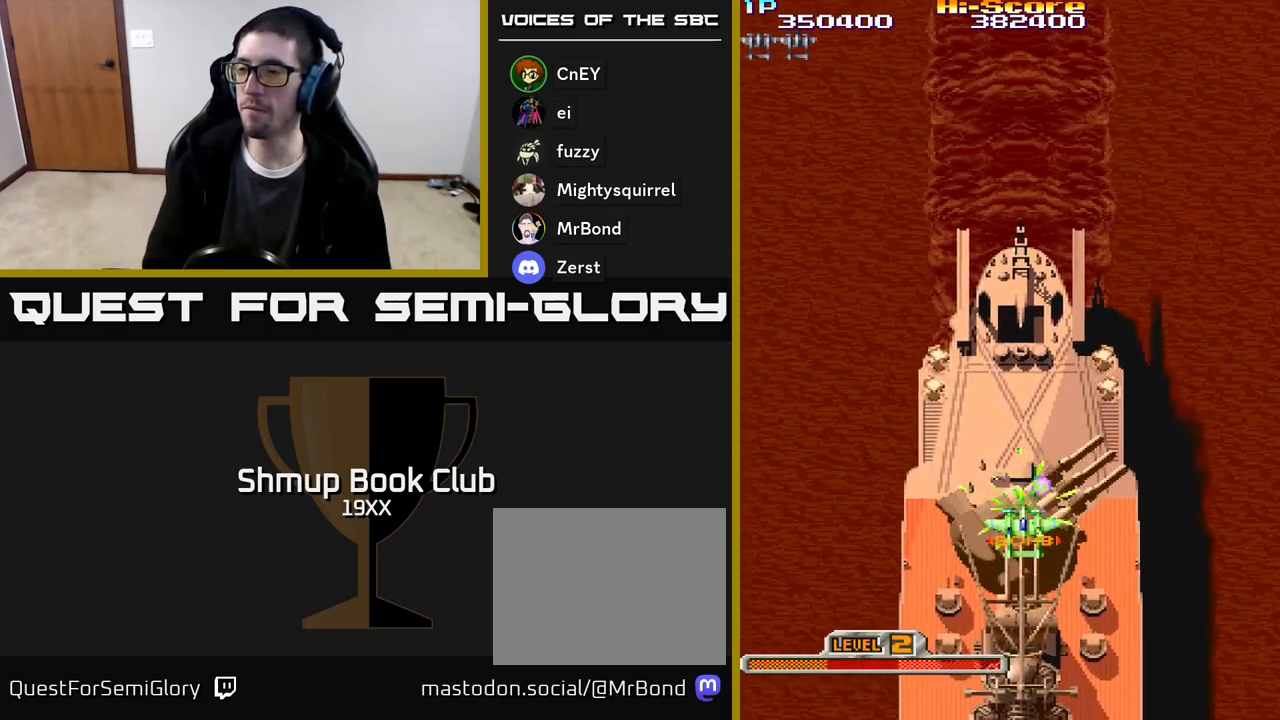
{"buttons": ["A", "X", "R2", "DPAD_DOWN", "DPAD_RIGHT"], "events": [[183, "DPAD_DOWN", "down"], [183, "DPAD_RIGHT", "down"]]}
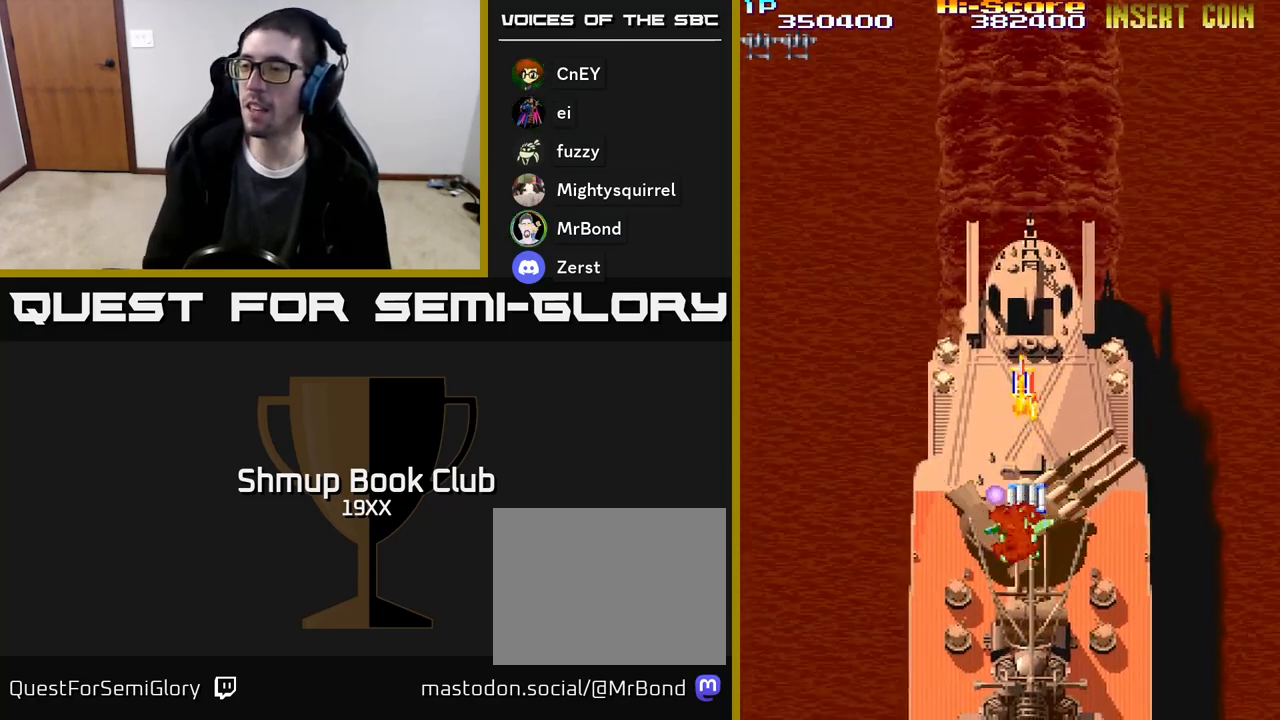
{"buttons": ["A", "X", "R2", "DPAD_UP", "DPAD_RIGHT"], "events": [[100, "DPAD_DOWN", "up"], [117, "DPAD_RIGHT", "up"], [400, "DPAD_RIGHT", "down"], [433, "DPAD_UP", "down"]]}
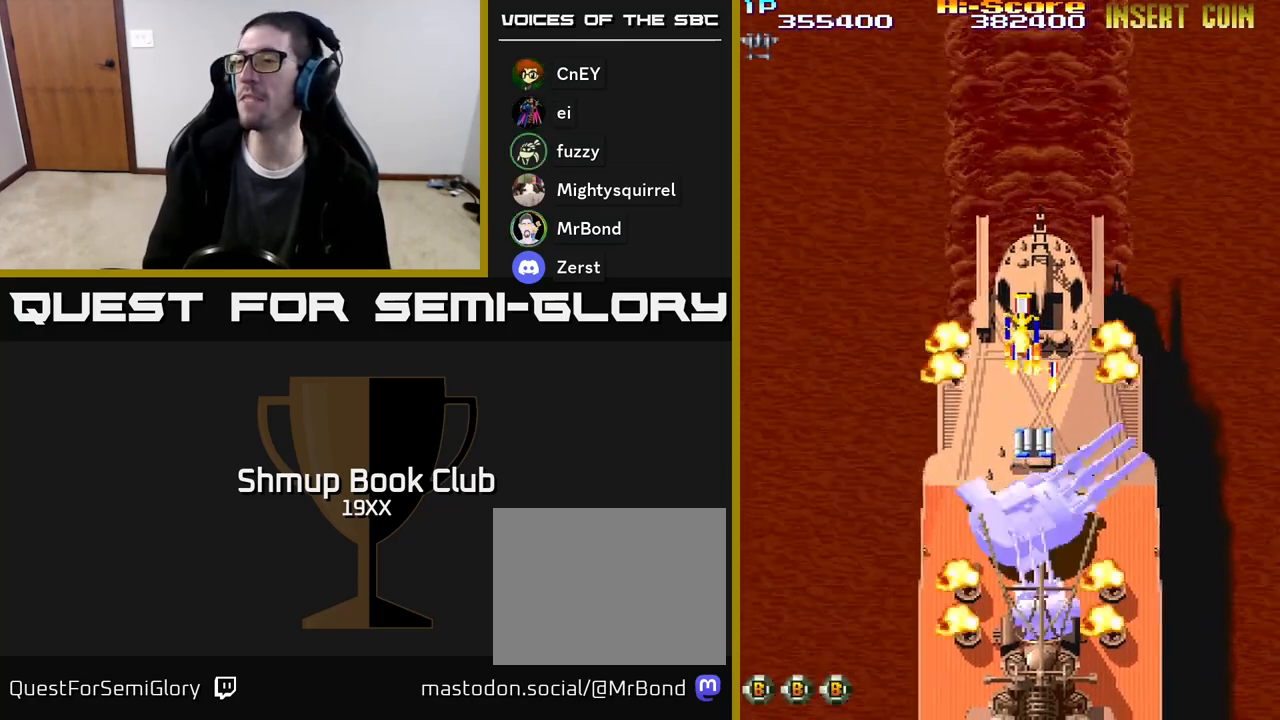
{"buttons": ["R2", "DPAD_UP"], "events": [[33, "X", "up"], [50, "A", "up"], [183, "DPAD_UP", "up"], [400, "DPAD_UP", "down"], [467, "DPAD_RIGHT", "up"]]}
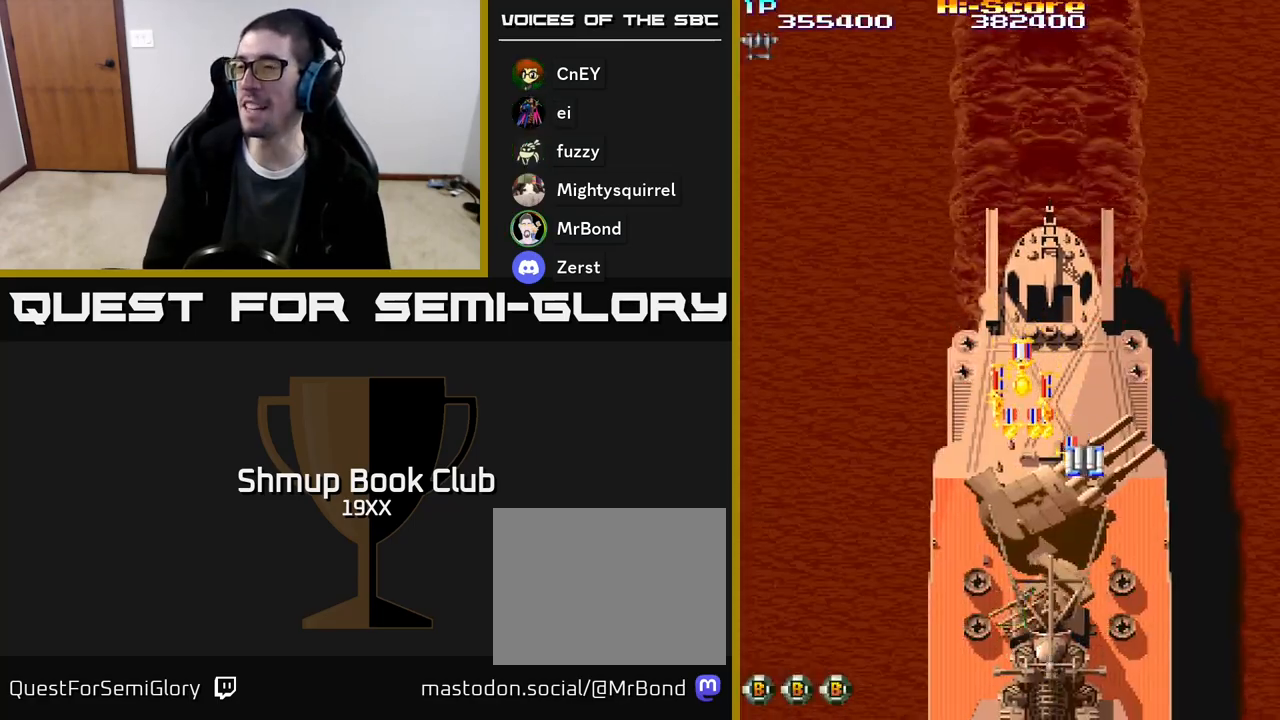
{"buttons": ["R2", "DPAD_DOWN", "DPAD_RIGHT"], "events": [[83, "DPAD_LEFT", "down"], [250, "DPAD_LEFT", "up"], [283, "DPAD_RIGHT", "down"], [300, "DPAD_UP", "up"], [450, "DPAD_DOWN", "down"]]}
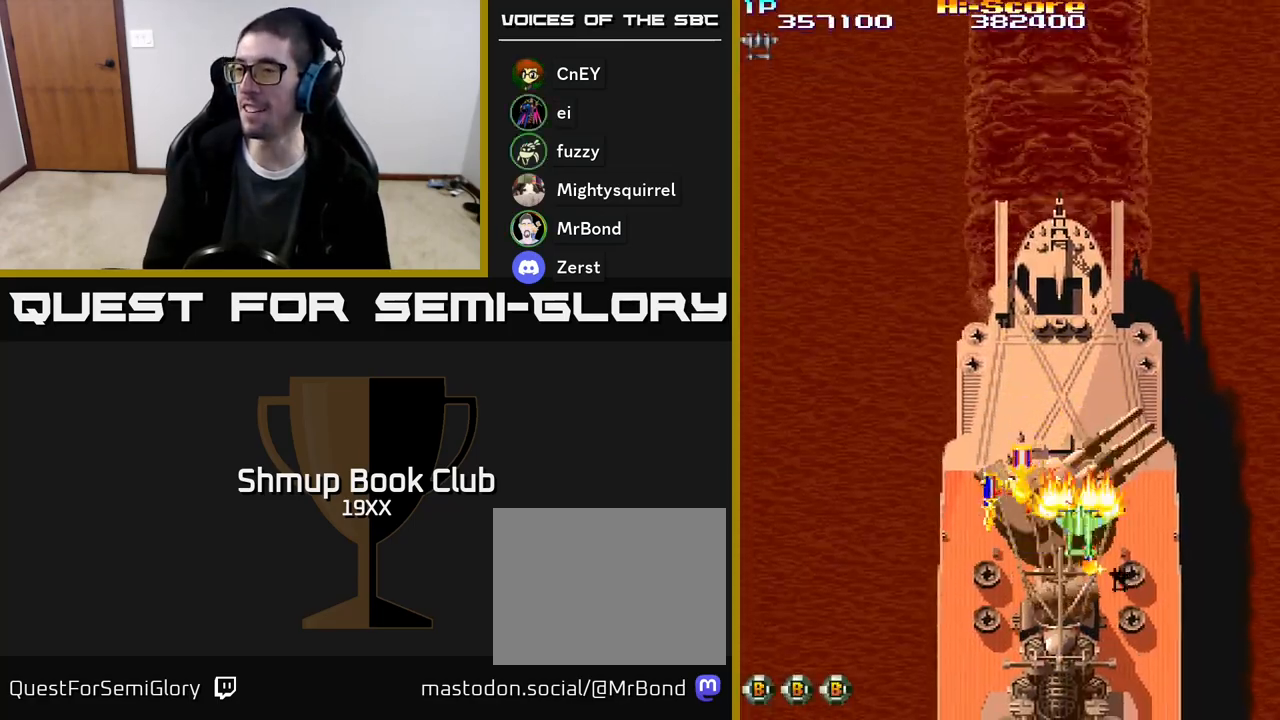
{"buttons": ["R2", "DPAD_DOWN", "DPAD_LEFT"], "events": [[117, "DPAD_RIGHT", "up"], [183, "DPAD_LEFT", "down"], [233, "DPAD_DOWN", "up"], [350, "DPAD_DOWN", "down"]]}
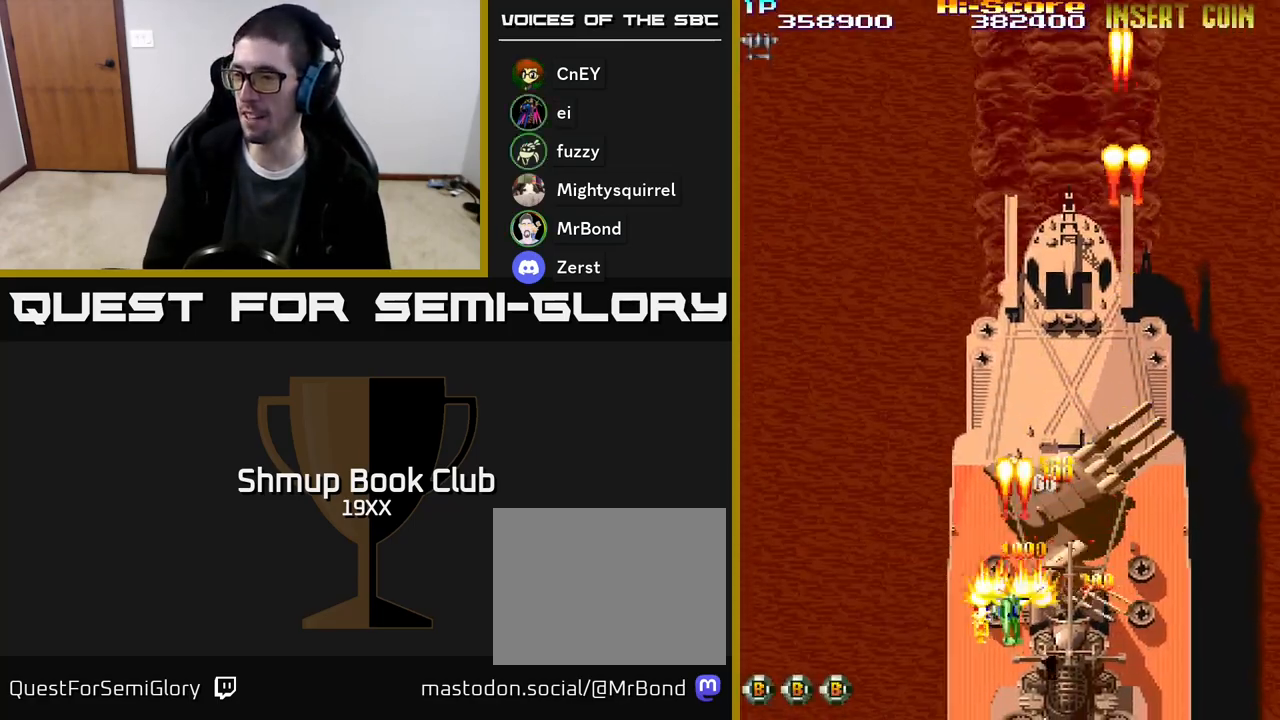
{"buttons": ["A", "X", "R2", "DPAD_UP"], "events": [[100, "A", "down"], [133, "DPAD_LEFT", "up"], [250, "DPAD_RIGHT", "down"], [350, "DPAD_DOWN", "up"], [417, "DPAD_UP", "down"], [417, "X", "down"], [467, "DPAD_RIGHT", "up"]]}
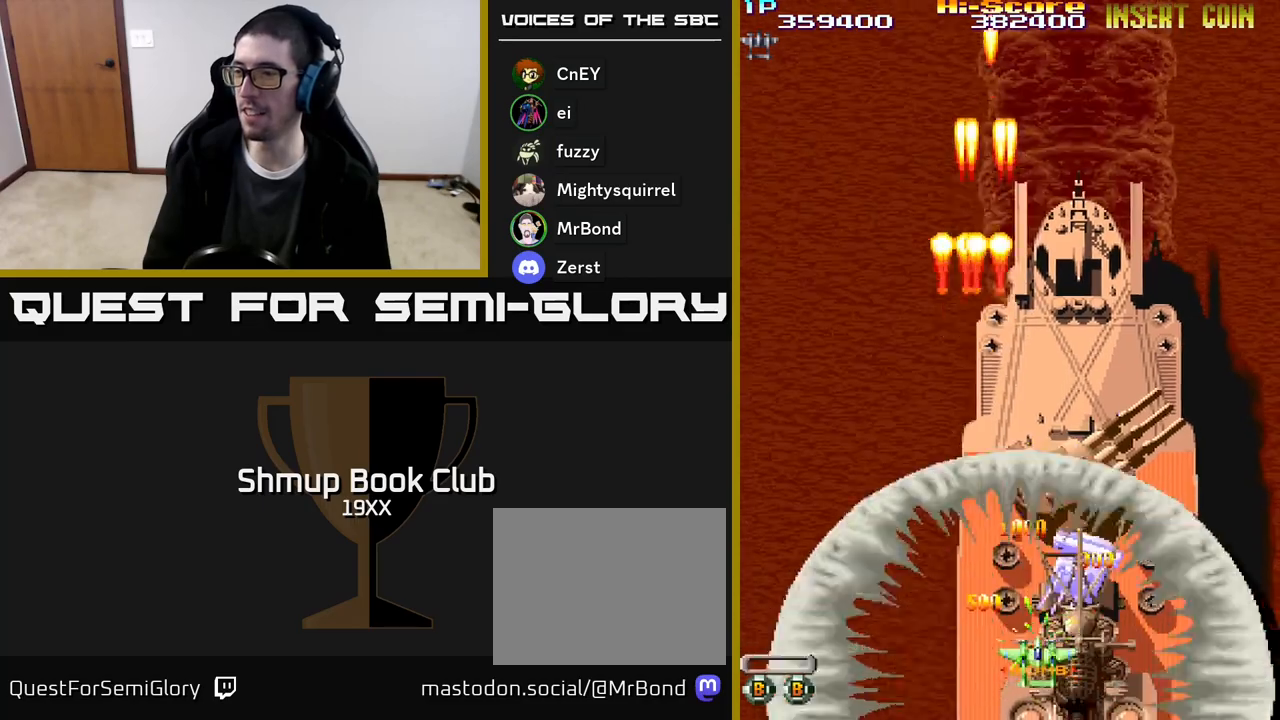
{"buttons": ["A", "X", "R2"], "events": [[367, "DPAD_UP", "up"]]}
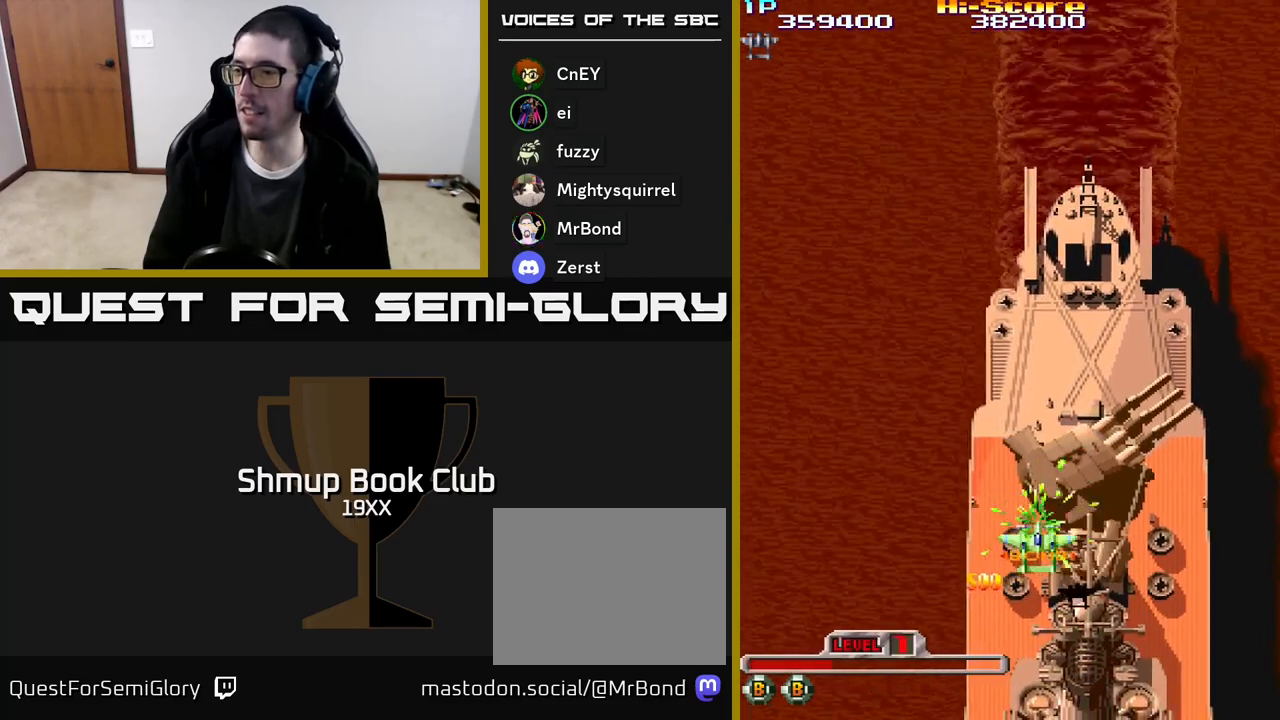
{"buttons": ["A", "X", "R2", "DPAD_UP", "DPAD_RIGHT"], "events": [[117, "DPAD_RIGHT", "down"], [167, "DPAD_UP", "down"], [250, "DPAD_RIGHT", "up"], [300, "DPAD_RIGHT", "down"]]}
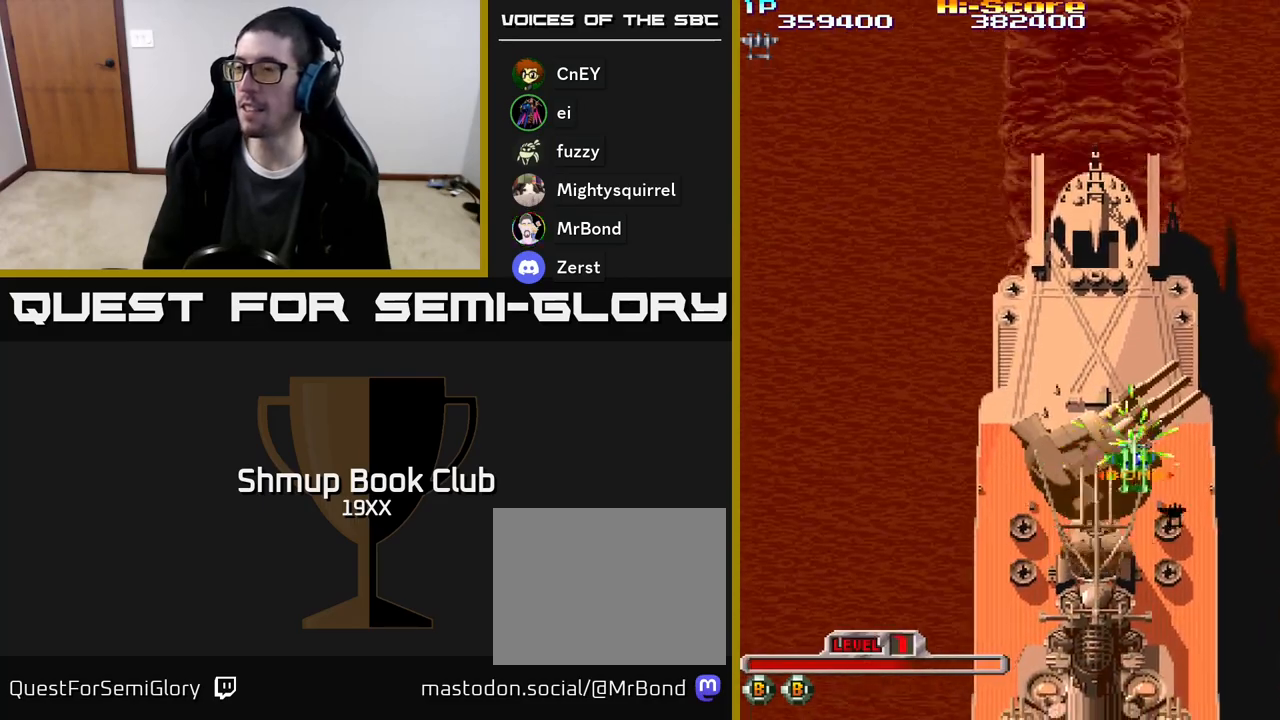
{"buttons": ["A", "X", "R2", "DPAD_UP"], "events": [[100, "DPAD_RIGHT", "up"], [183, "DPAD_LEFT", "down"], [333, "DPAD_LEFT", "up"]]}
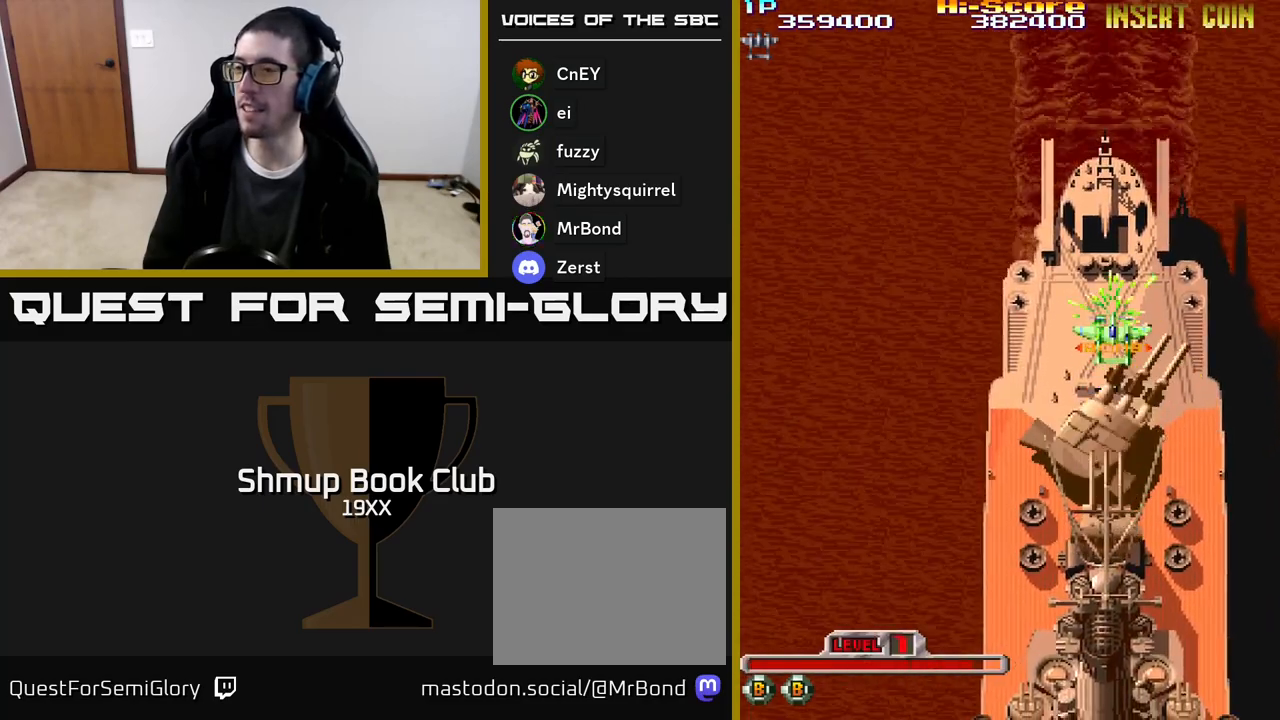
{"buttons": ["A", "X", "R2", "DPAD_DOWN"], "events": [[17, "DPAD_LEFT", "down"], [100, "DPAD_UP", "up"], [117, "DPAD_LEFT", "up"], [150, "DPAD_DOWN", "down"]]}
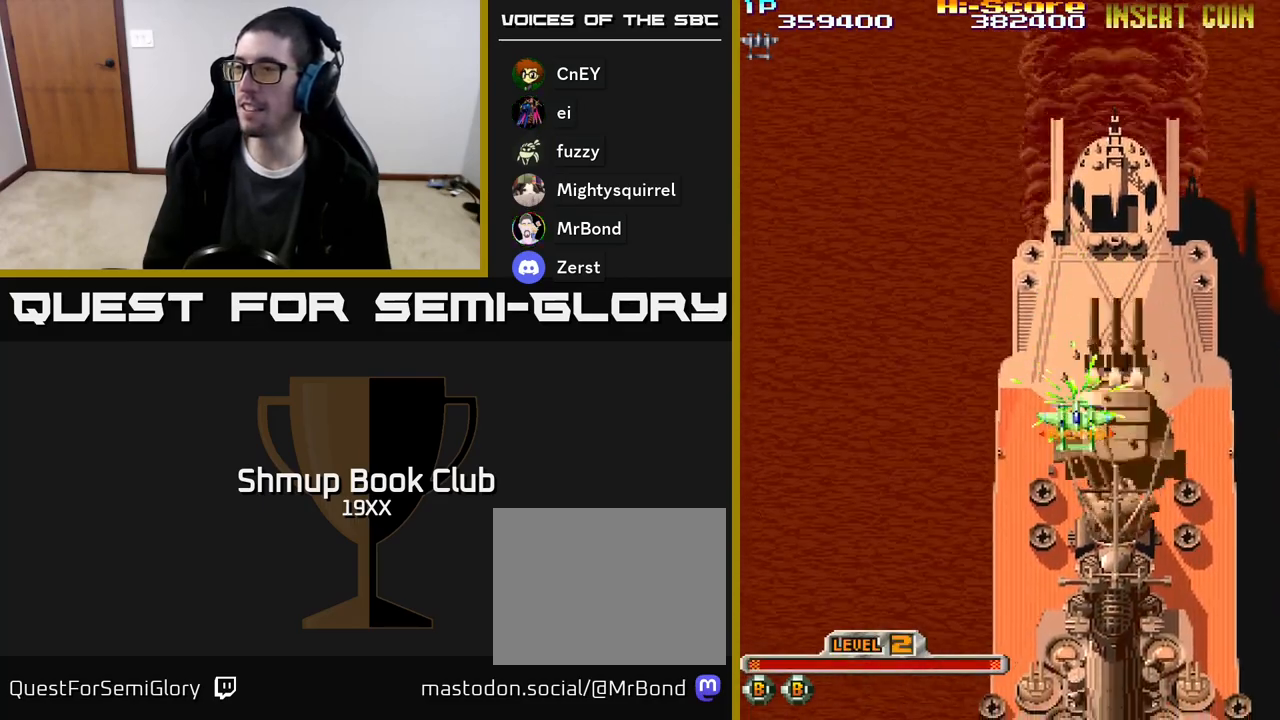
{"buttons": ["A", "X", "R2", "DPAD_DOWN"], "events": [[67, "DPAD_RIGHT", "down"], [300, "DPAD_RIGHT", "up"]]}
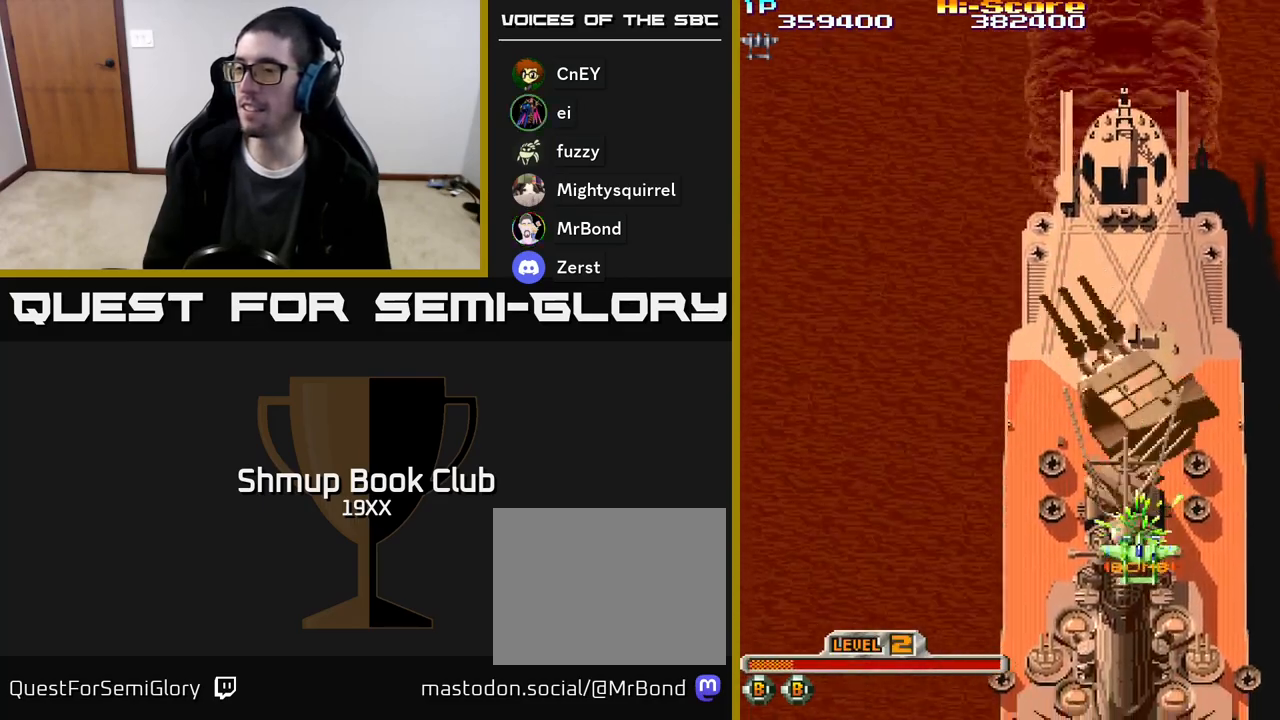
{"buttons": ["A", "X", "R2", "DPAD_UP"], "events": [[117, "DPAD_DOWN", "up"], [133, "DPAD_RIGHT", "down"], [167, "DPAD_RIGHT", "up"], [167, "DPAD_UP", "down"]]}
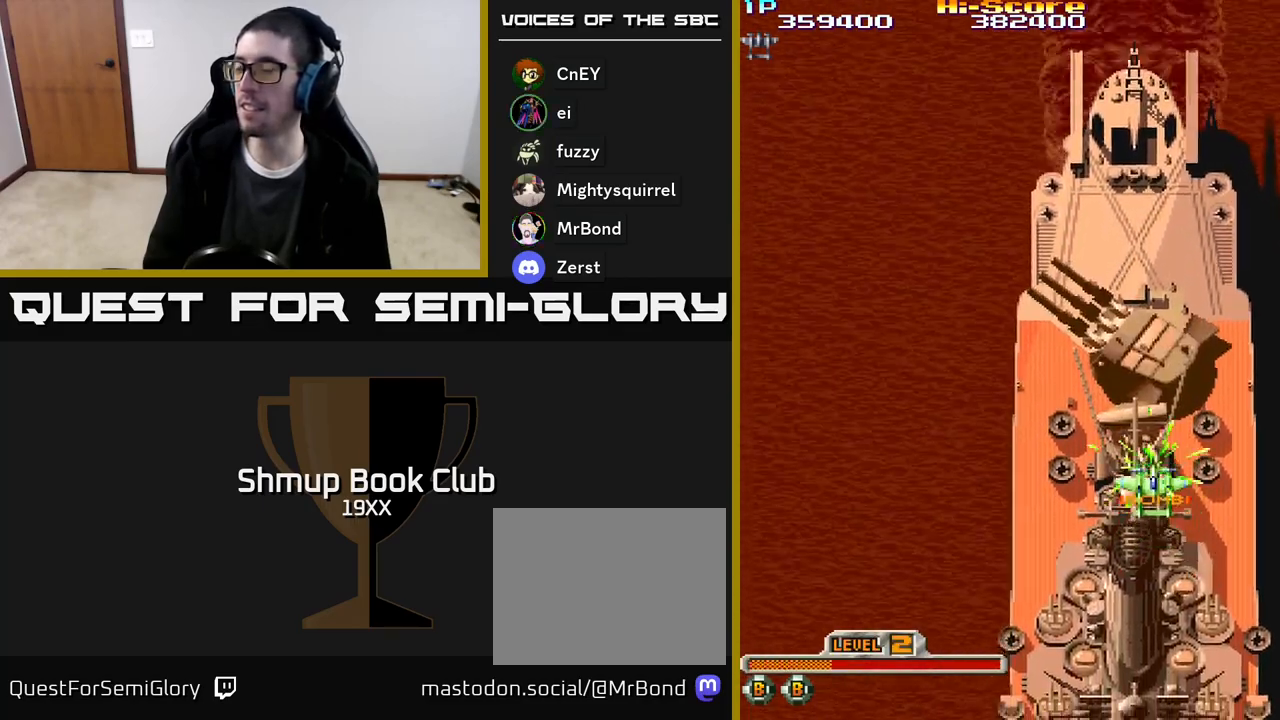
{"buttons": ["A", "X", "R2", "DPAD_UP"], "events": []}
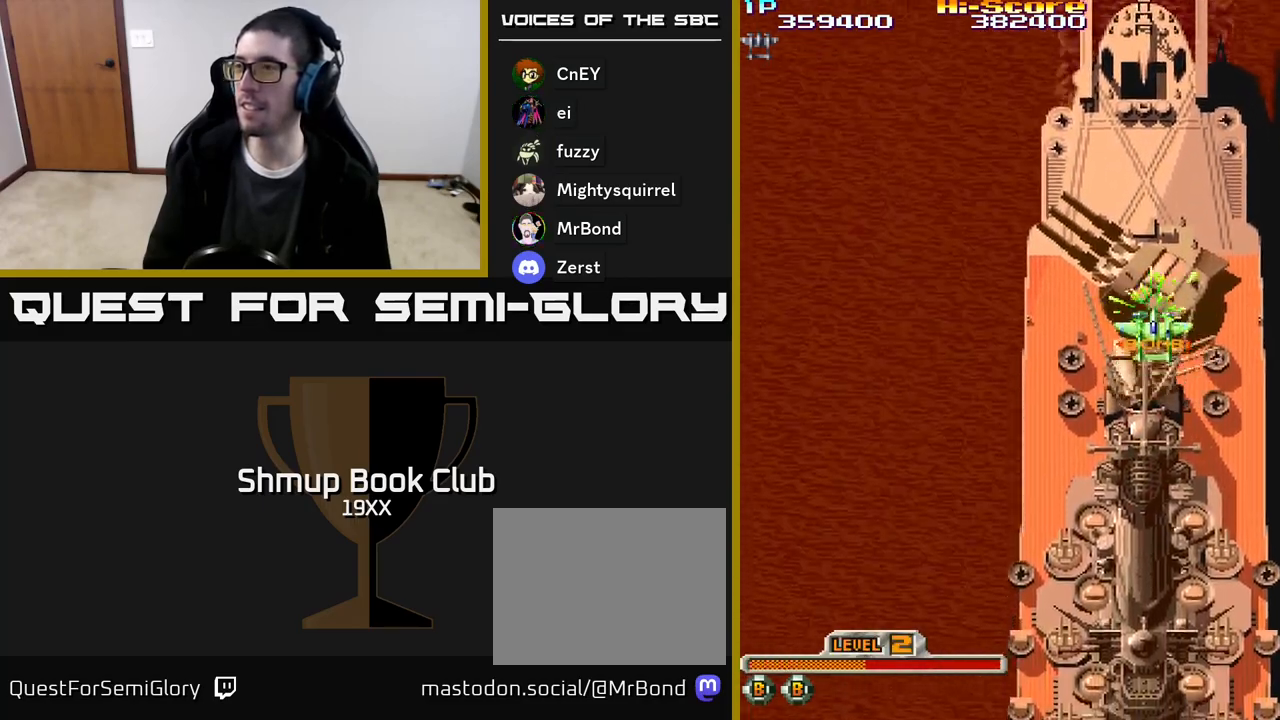
{"buttons": ["A", "X", "R2"], "events": [[417, "DPAD_UP", "up"]]}
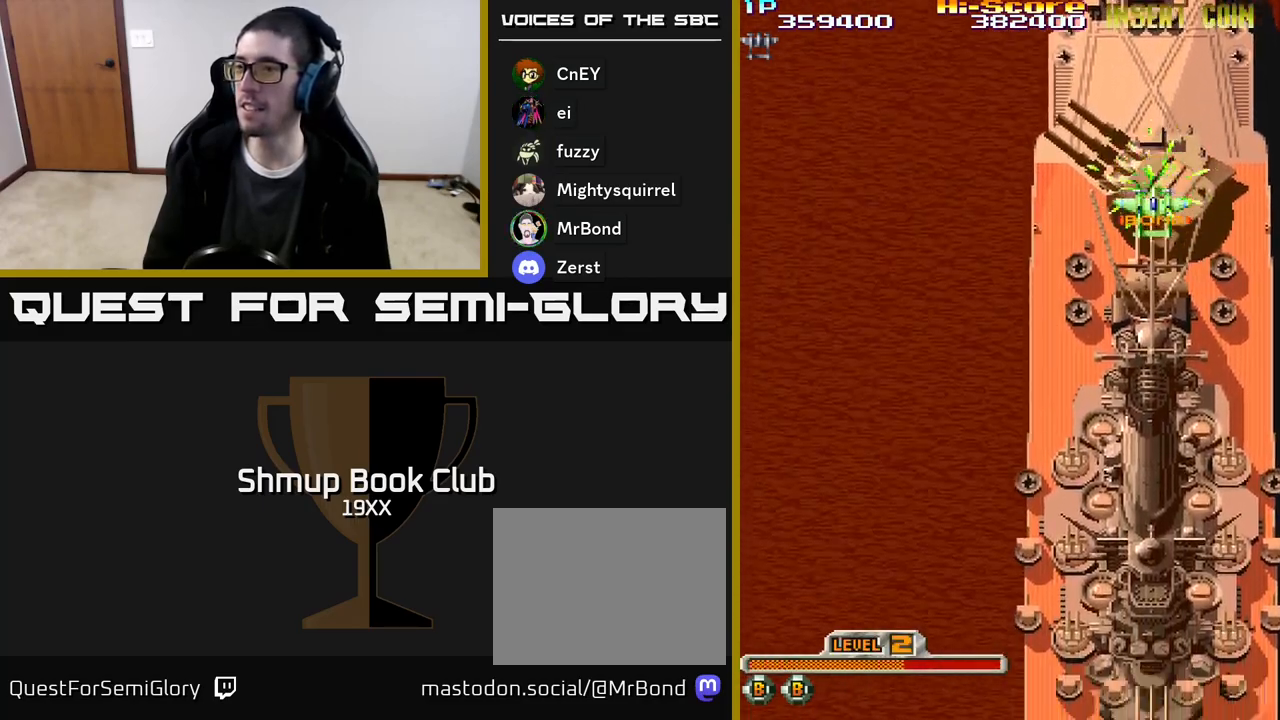
{"buttons": ["A", "X", "R2", "DPAD_DOWN"], "events": [[300, "DPAD_DOWN", "down"]]}
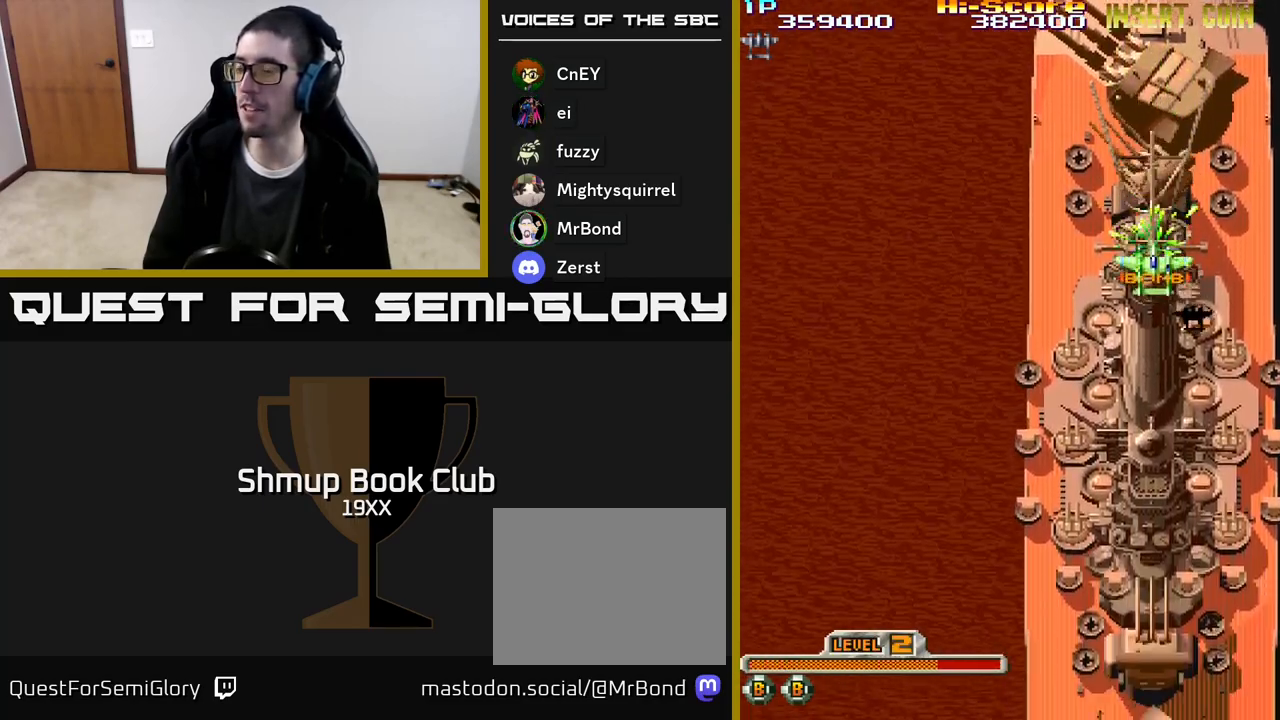
{"buttons": ["A", "X", "R2", "DPAD_UP"], "events": [[450, "DPAD_DOWN", "up"], [500, "DPAD_UP", "down"]]}